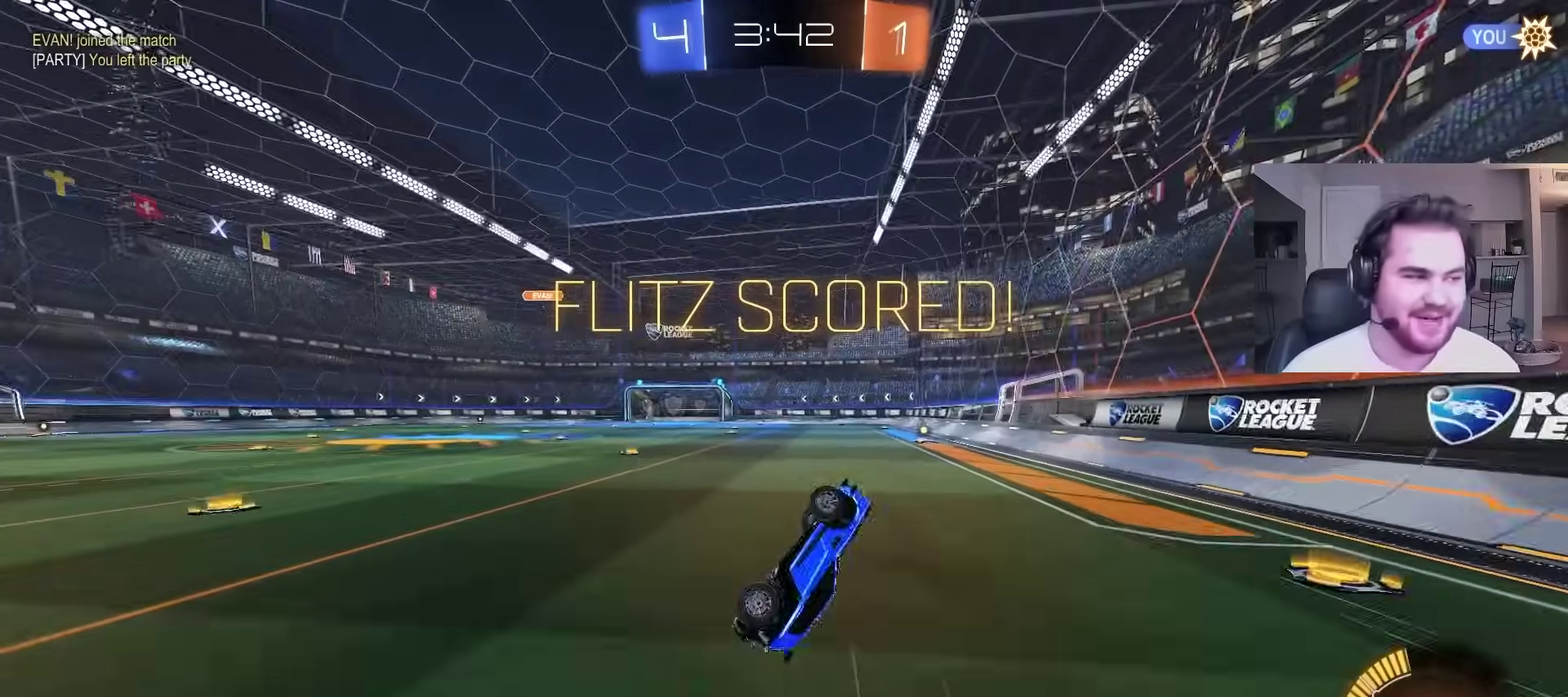
Gameplay with a controller (PlayStation layout); each line is a JSON object with the inputs held at the frame after it. "events" lists button and stick changes between this image and that frame as [ms after this image, input, new state], when the widget could be followed in between. Not read: R1.
{"buttons": [], "left_stick": "center", "right_stick": "center", "events": [[283, "CROSS", "down"], [383, "CROSS", "up"]]}
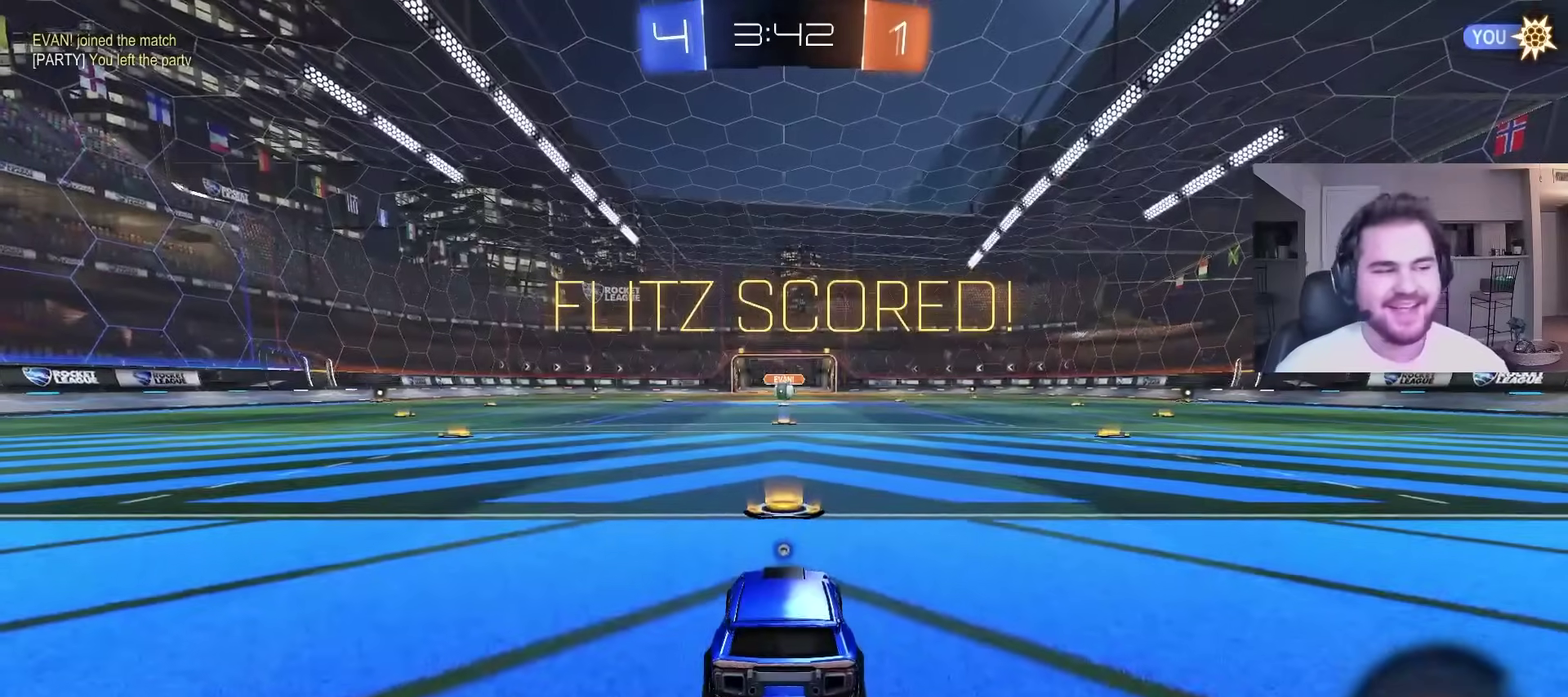
{"buttons": [], "left_stick": "center", "right_stick": "center", "events": [[50, "CROSS", "down"], [200, "CROSS", "up"]]}
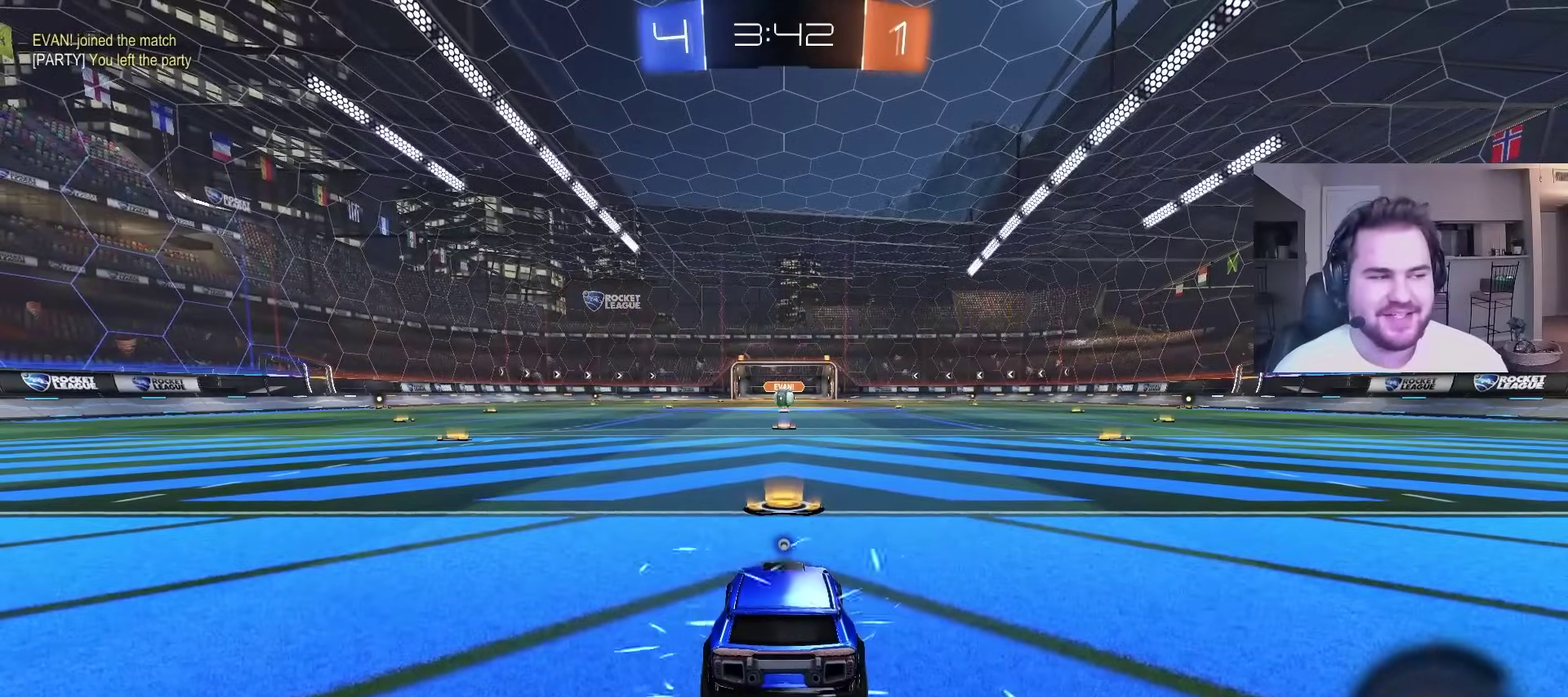
{"buttons": [], "left_stick": "up-left", "right_stick": "center", "events": [[100, "TRIANGLE", "down"], [183, "TRIANGLE", "up"], [333, "left_stick", "up-left"], [383, "left_stick", "left"], [483, "left_stick", "up-left"]]}
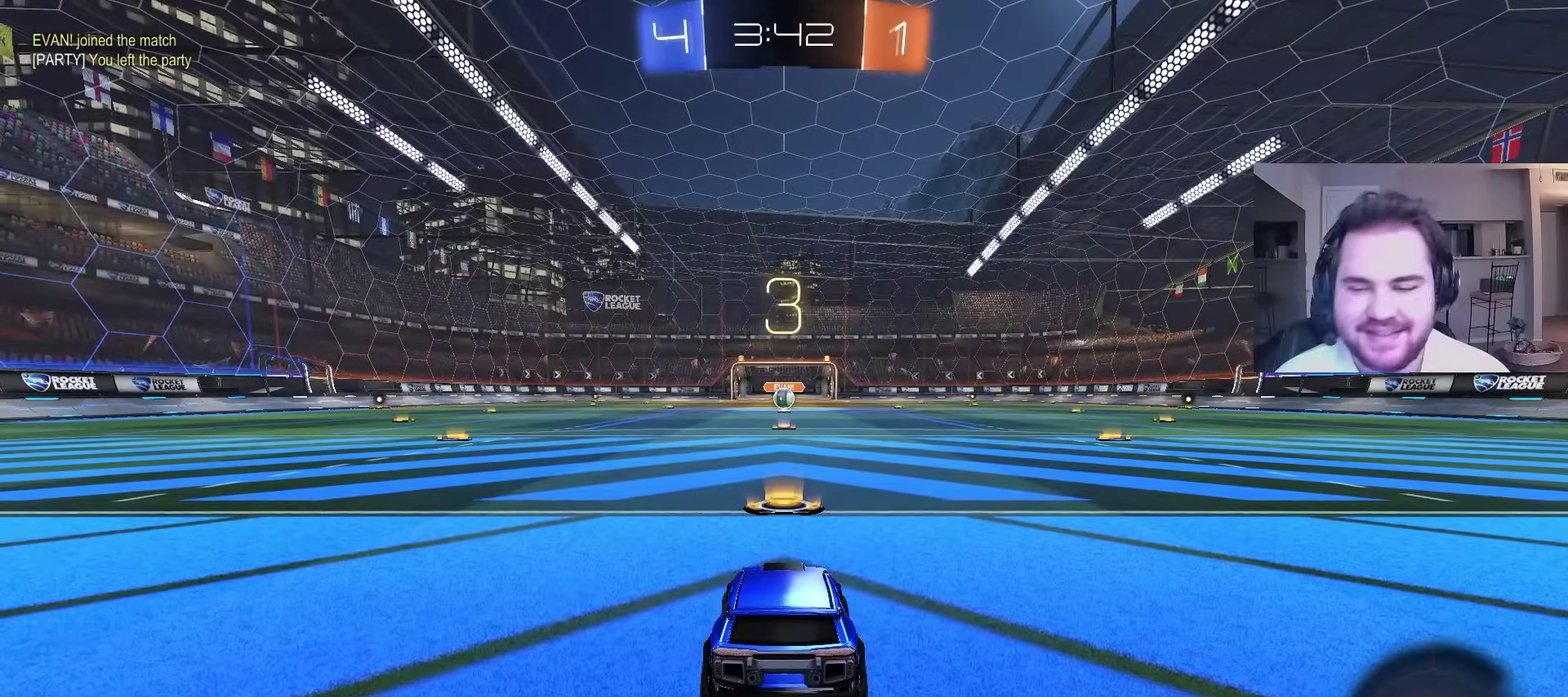
{"buttons": [], "left_stick": "center", "right_stick": "center", "events": [[50, "left_stick", "center"], [200, "left_stick", "up-left"], [367, "left_stick", "center"]]}
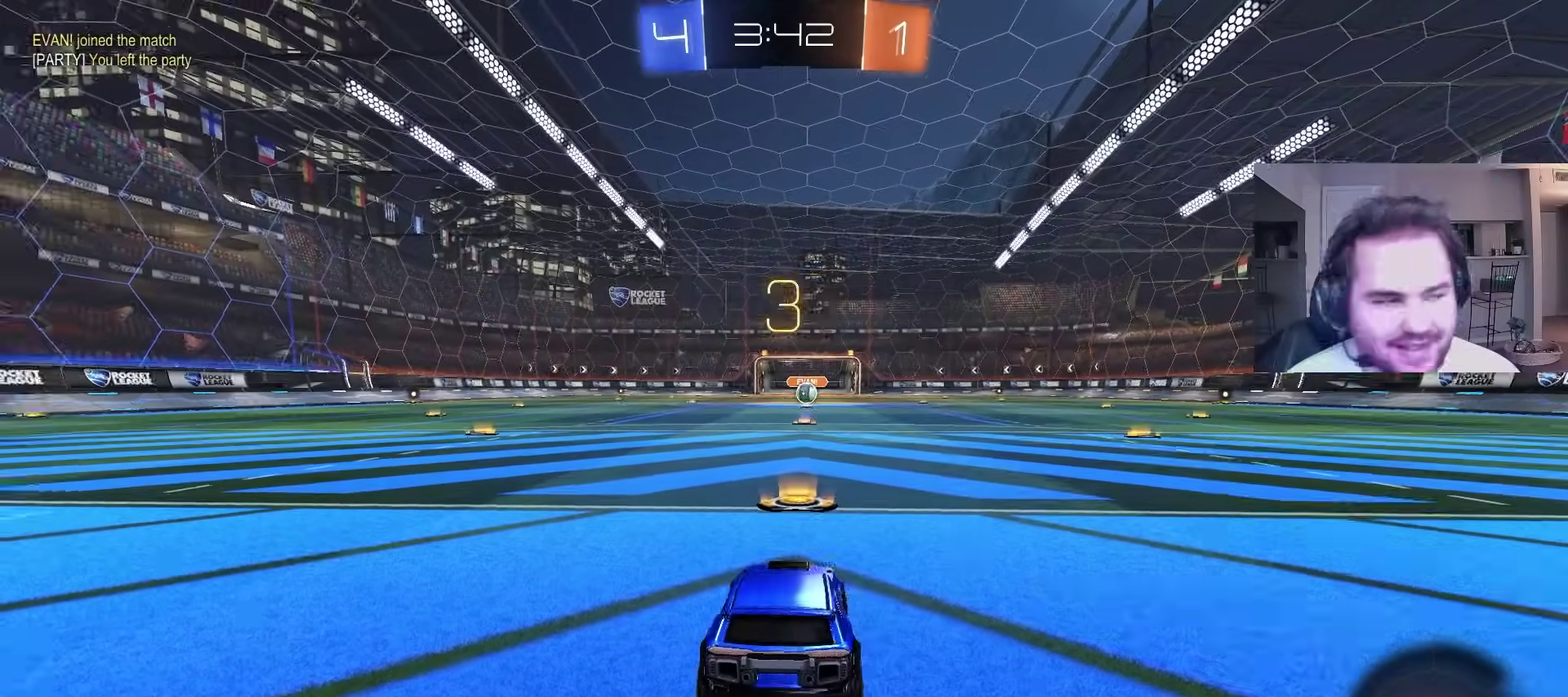
{"buttons": [], "left_stick": "center", "right_stick": "center", "events": [[250, "right_stick", "down"], [317, "right_stick", "center"], [383, "R2", "down"], [500, "R2", "up"]]}
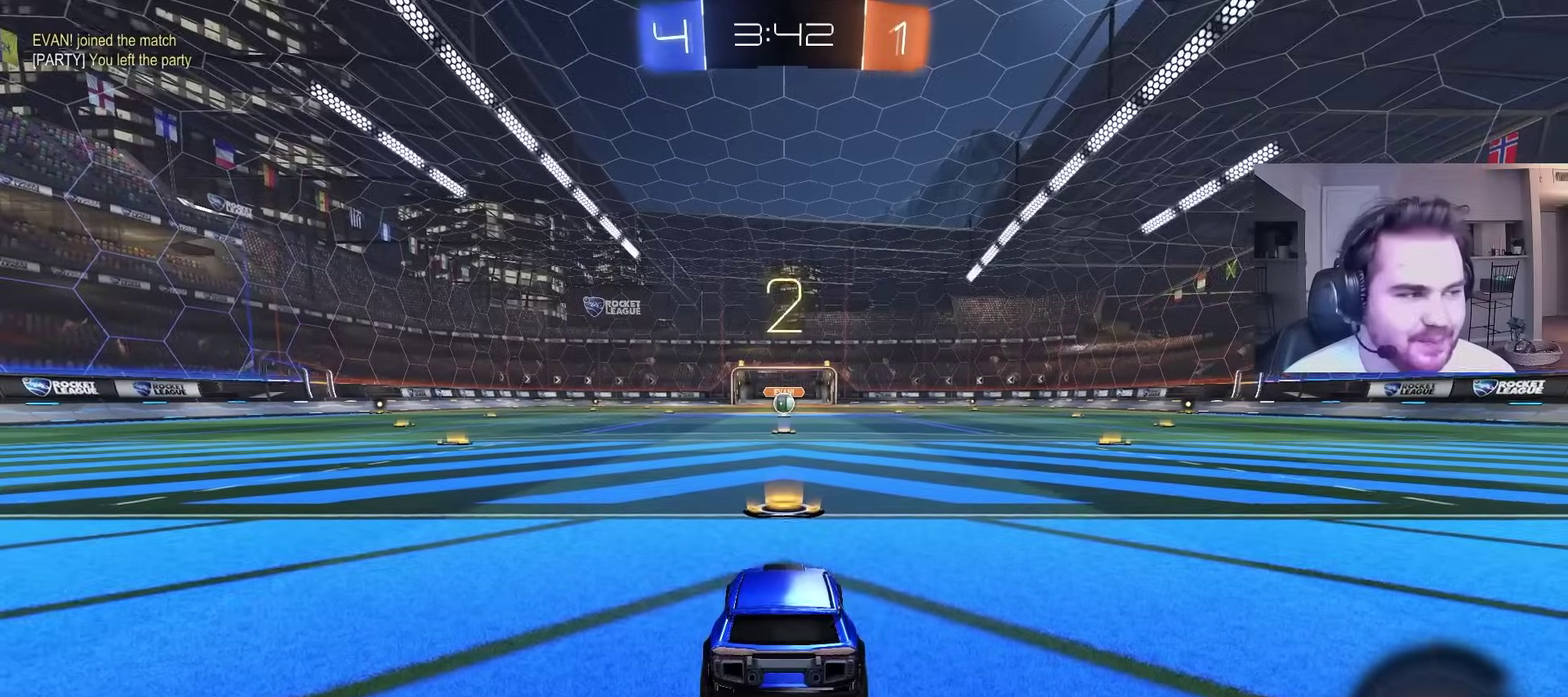
{"buttons": [], "left_stick": "center", "right_stick": "center", "events": [[117, "left_stick", "up-left"], [267, "left_stick", "center"]]}
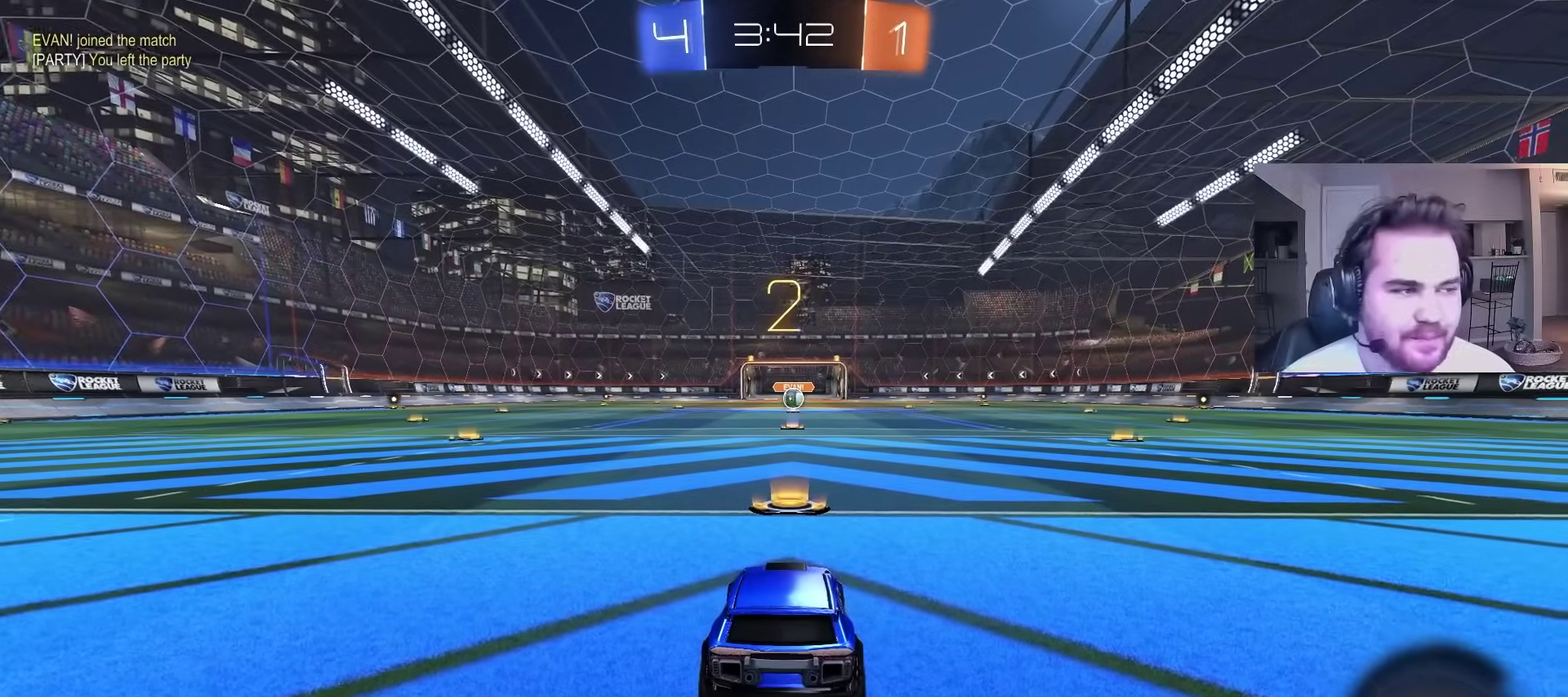
{"buttons": ["R2"], "left_stick": "center", "right_stick": "center", "events": [[367, "R2", "down"]]}
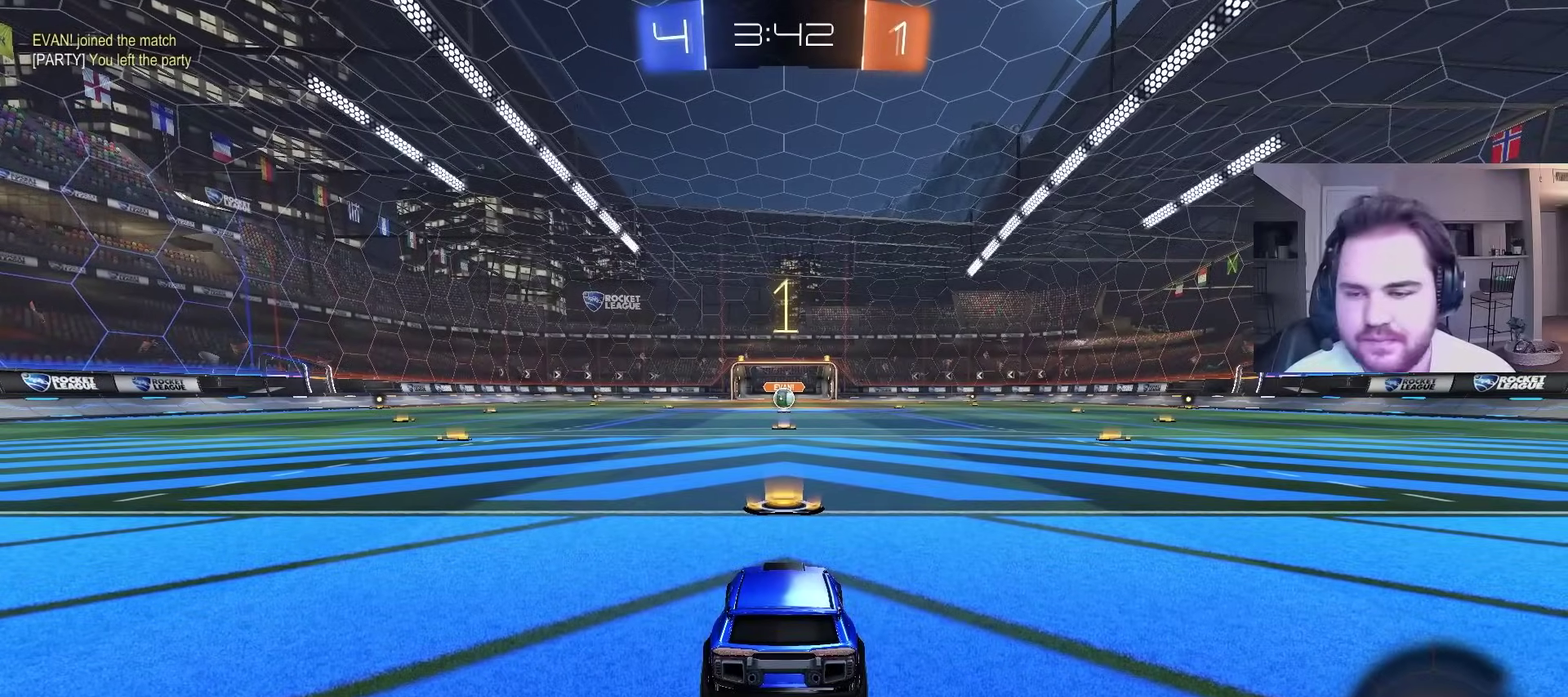
{"buttons": ["CIRCLE", "R2"], "left_stick": "center", "right_stick": "center", "events": [[200, "CIRCLE", "down"]]}
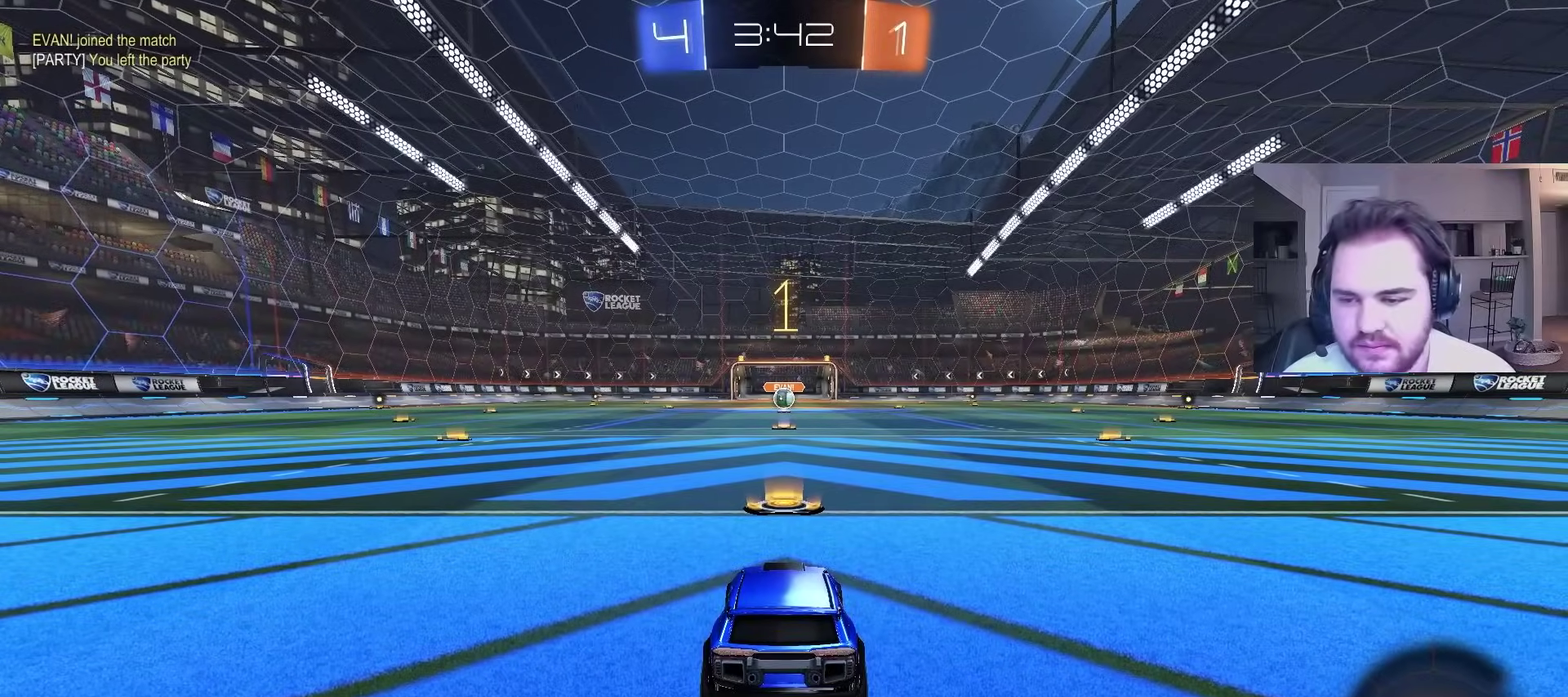
{"buttons": ["CIRCLE", "R2"], "left_stick": "center", "right_stick": "center", "events": []}